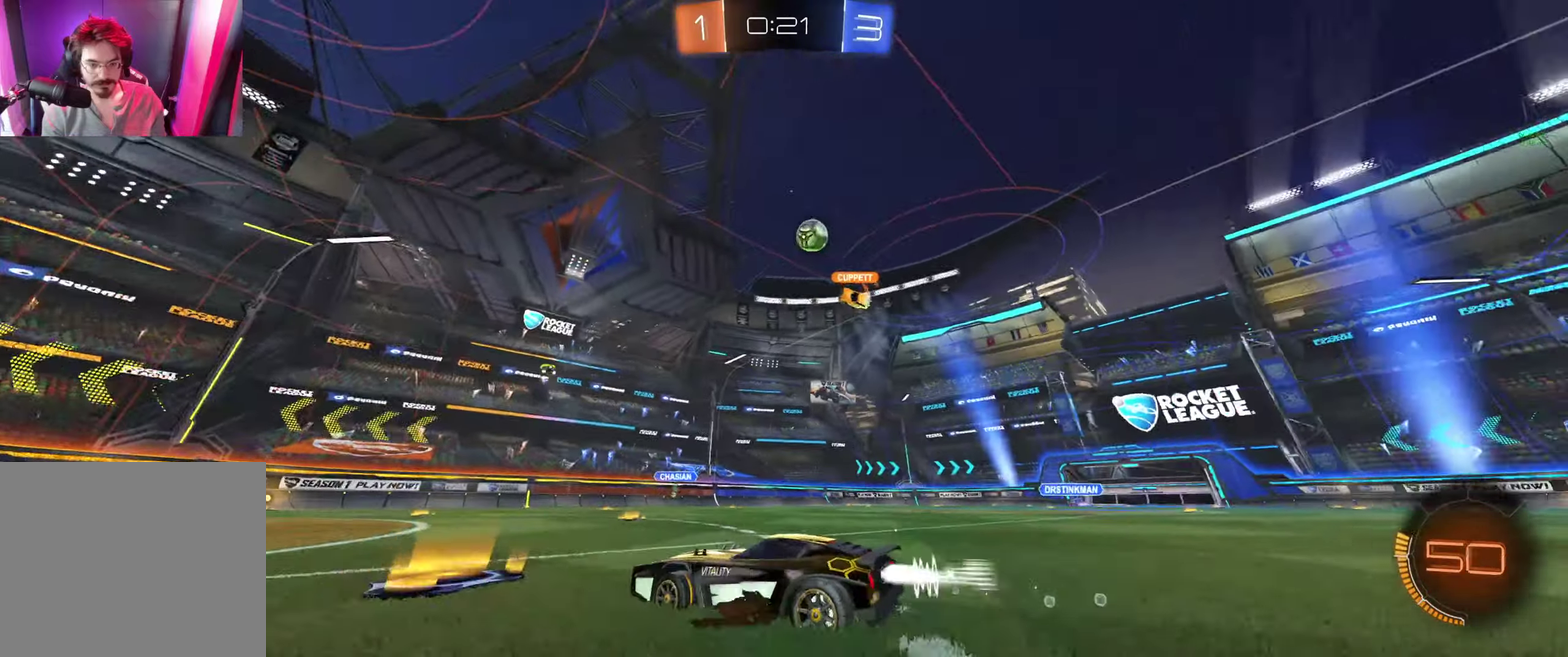
Gameplay with a controller (Xbox layout); each line is a JSON object with the inputs held at the frame after it. "events" lists button and stick changes between this image and that frame as [ms after this image, input, new state], when the widget could be followed in between.
{"buttons": ["B", "R2"], "left_stick": "down", "right_stick": "center"}
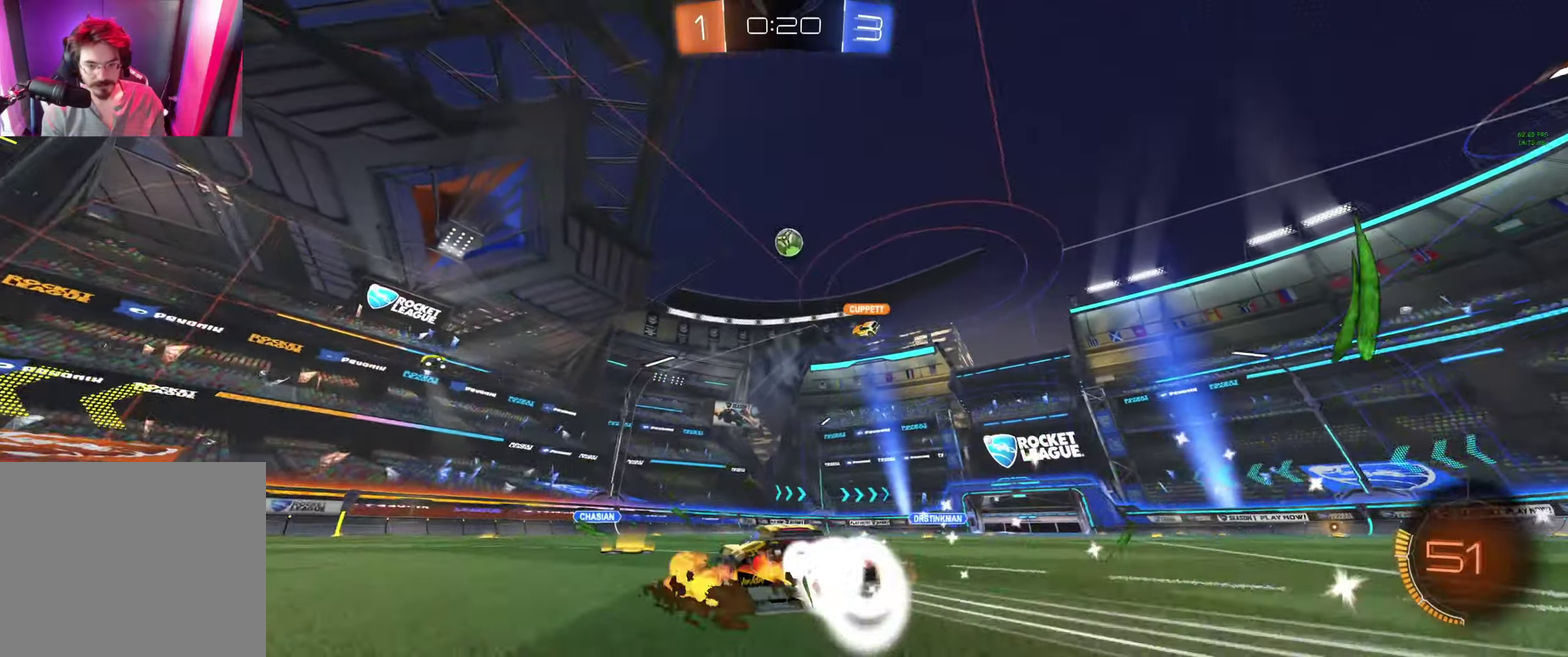
{"buttons": ["A", "B", "R2"], "left_stick": "center", "right_stick": "center", "events": [[34, "A", "down"], [134, "left_stick", "center"], [167, "A", "up"], [234, "A", "down"], [300, "left_stick", "down-left"], [367, "L1", "down"], [467, "L1", "up"], [467, "left_stick", "center"]]}
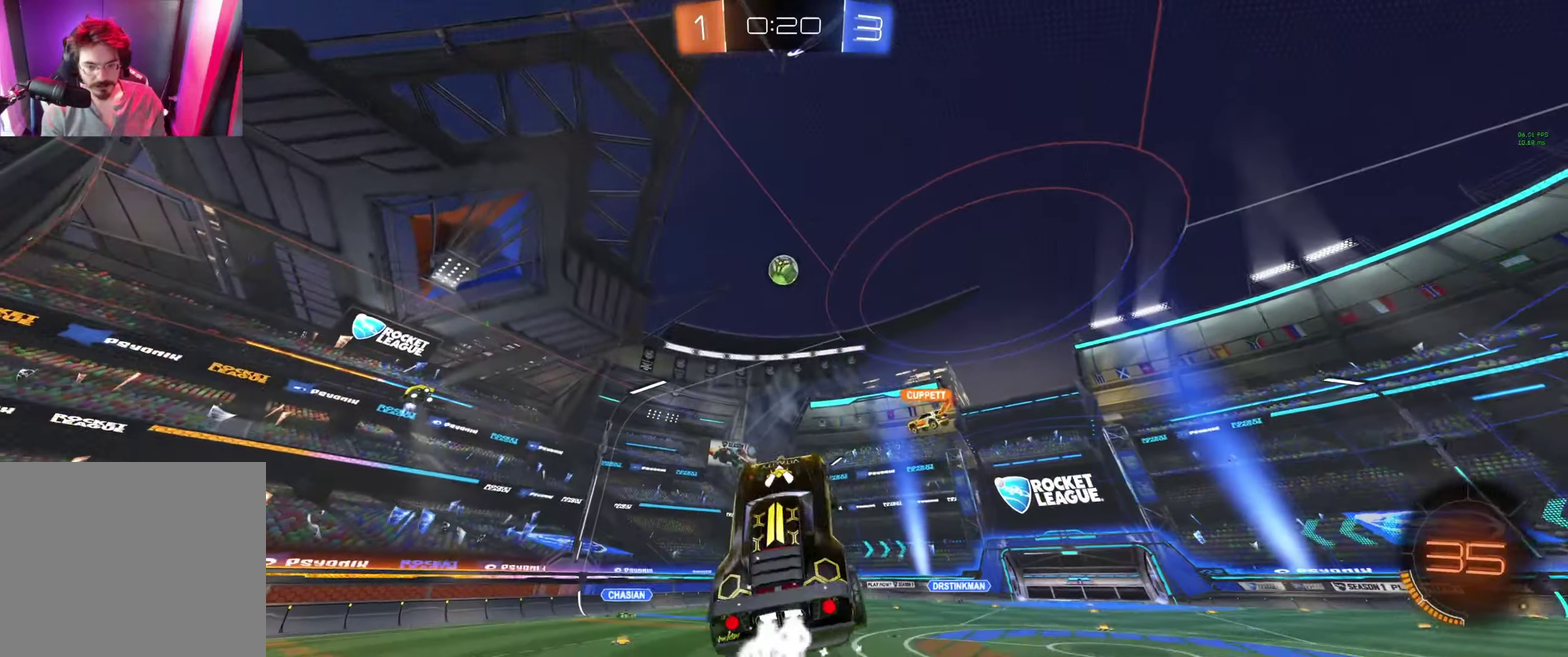
{"buttons": ["R2"], "left_stick": "center", "right_stick": "center", "events": [[34, "A", "up"], [200, "left_stick", "up"], [367, "B", "up"], [400, "left_stick", "center"]]}
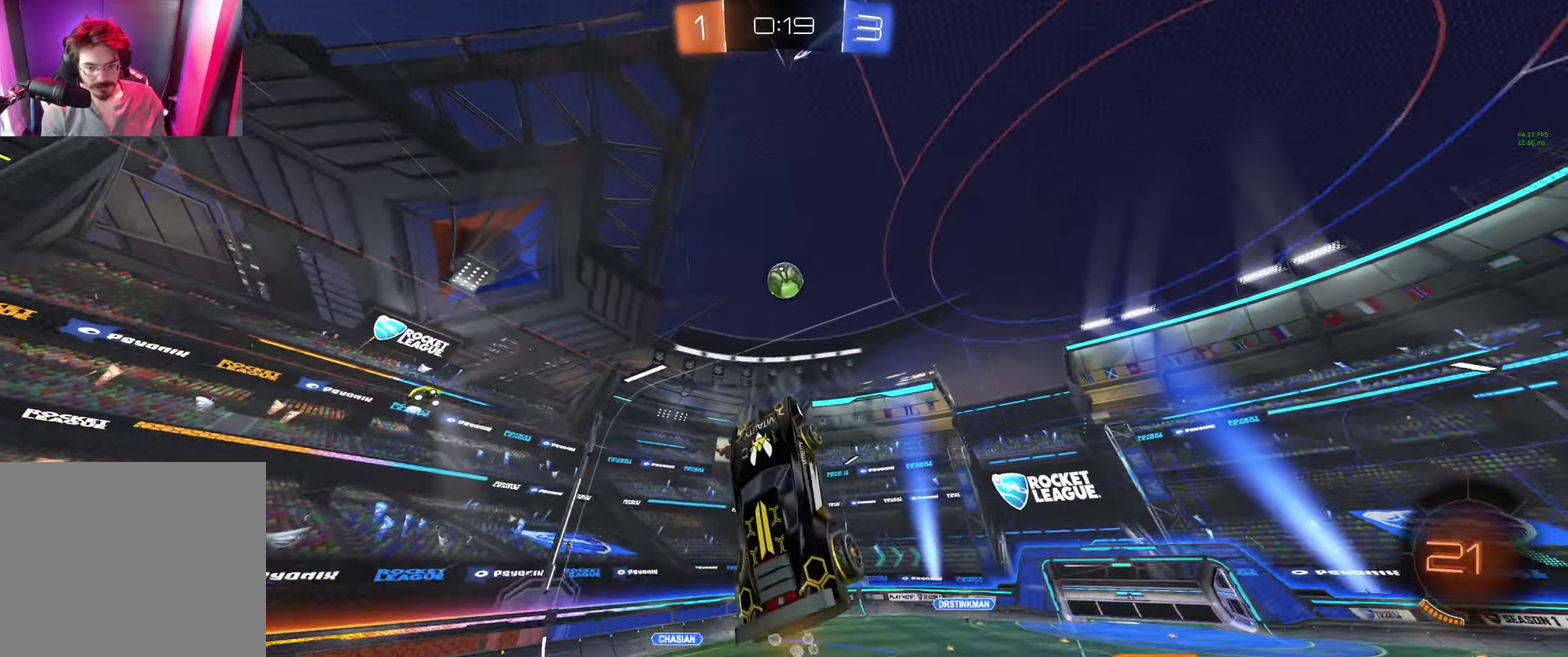
{"buttons": ["B", "L1", "R2"], "left_stick": "right", "right_stick": "center", "events": [[100, "B", "down"], [167, "left_stick", "down-left"], [234, "left_stick", "center"], [500, "L1", "down"], [500, "left_stick", "right"]]}
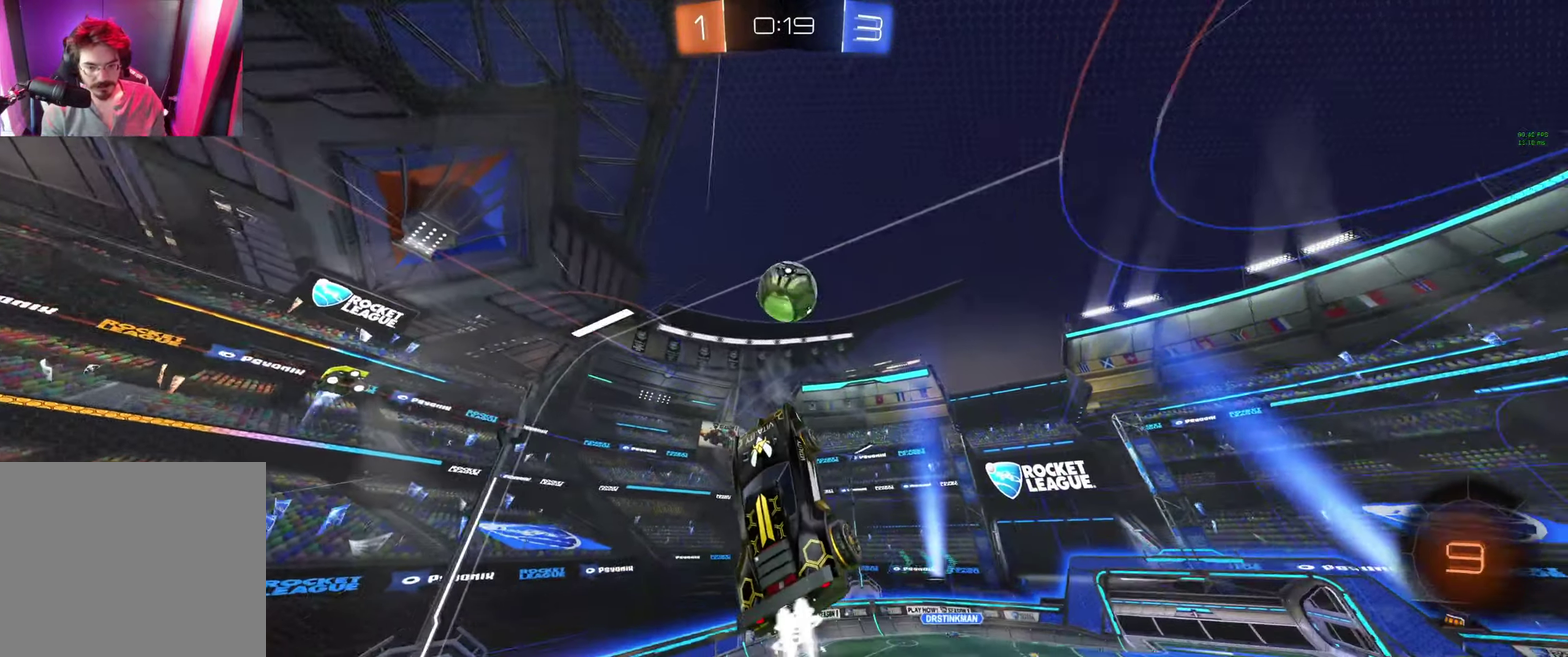
{"buttons": ["A", "B", "R2"], "left_stick": "up-right", "right_stick": "center", "events": [[134, "L1", "up"], [267, "A", "down"], [300, "left_stick", "up-right"]]}
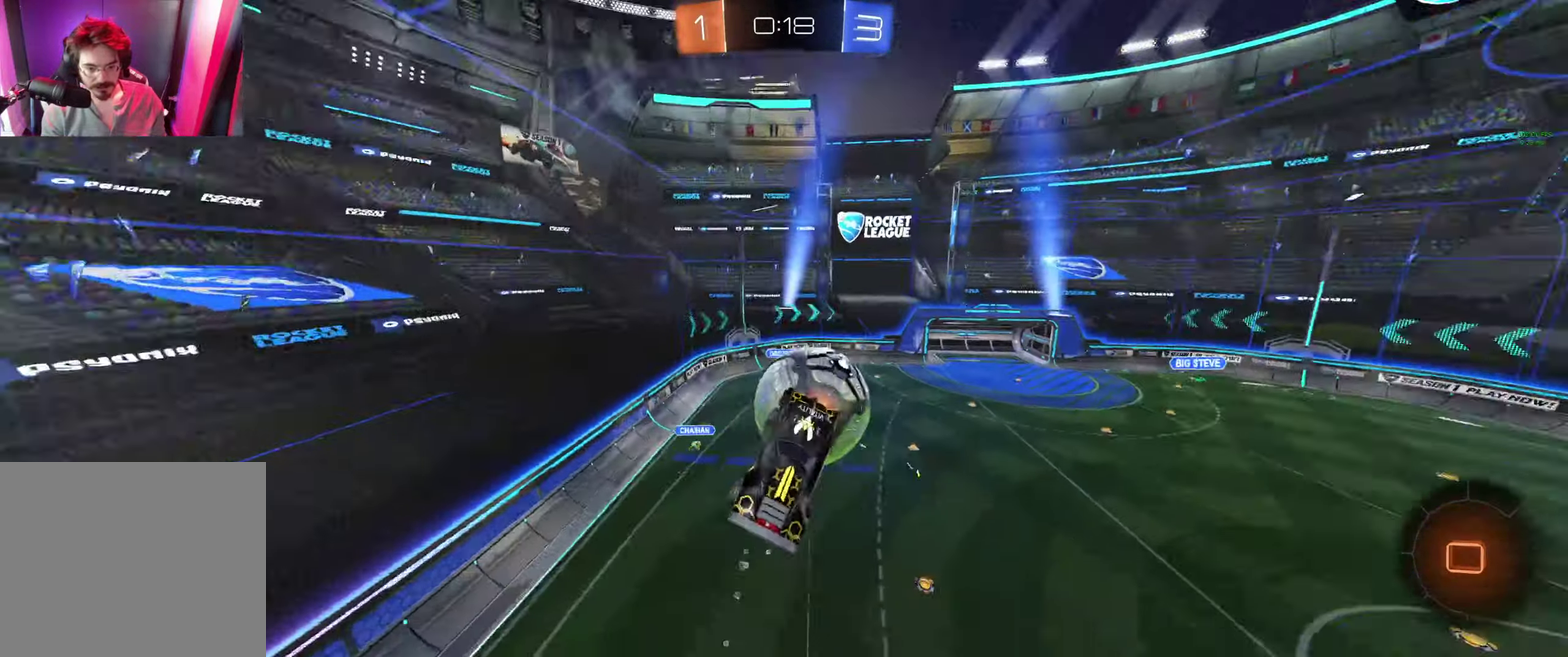
{"buttons": ["R2"], "left_stick": "up-left", "right_stick": "center", "events": [[34, "left_stick", "center"], [67, "A", "up"], [100, "B", "up"], [234, "left_stick", "left"], [400, "left_stick", "up-left"]]}
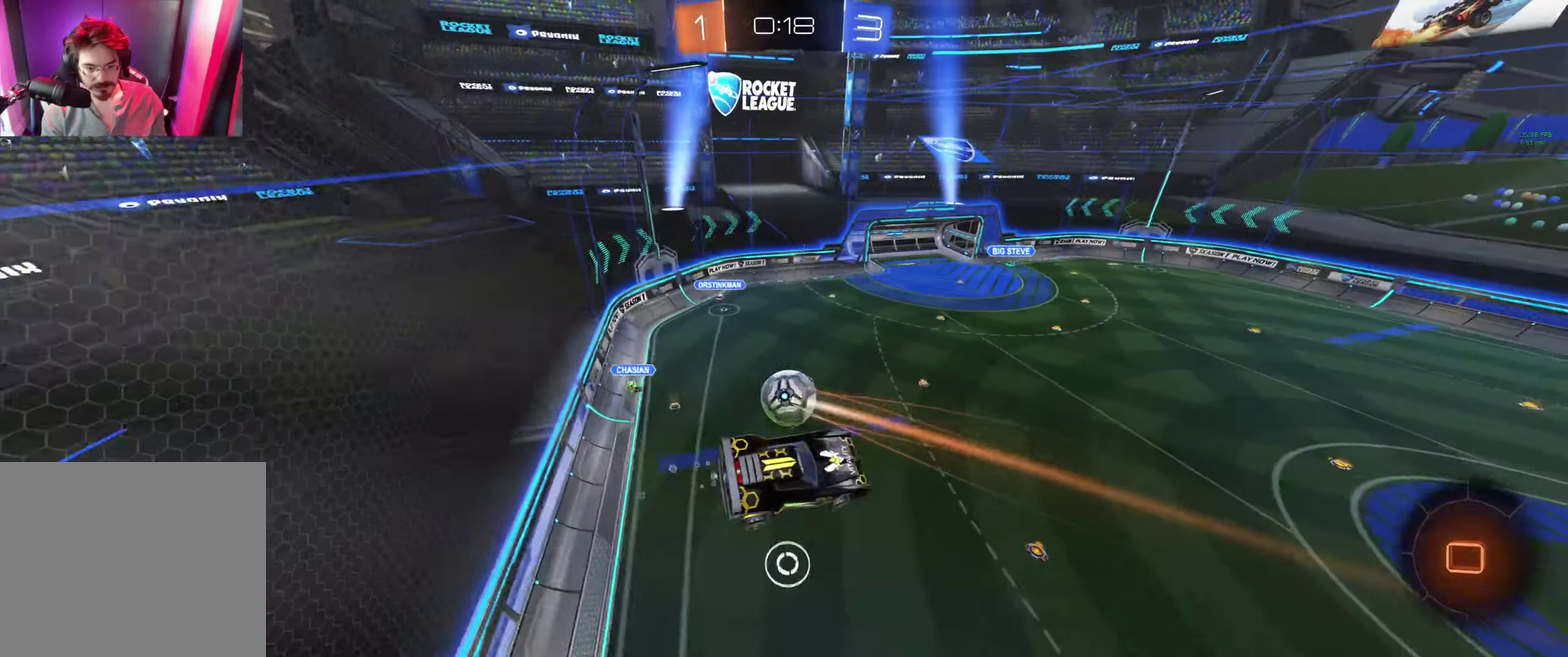
{"buttons": ["R2"], "left_stick": "down-left", "right_stick": "center", "events": [[234, "L1", "down"], [300, "L1", "up"], [300, "left_stick", "center"], [467, "left_stick", "down-left"]]}
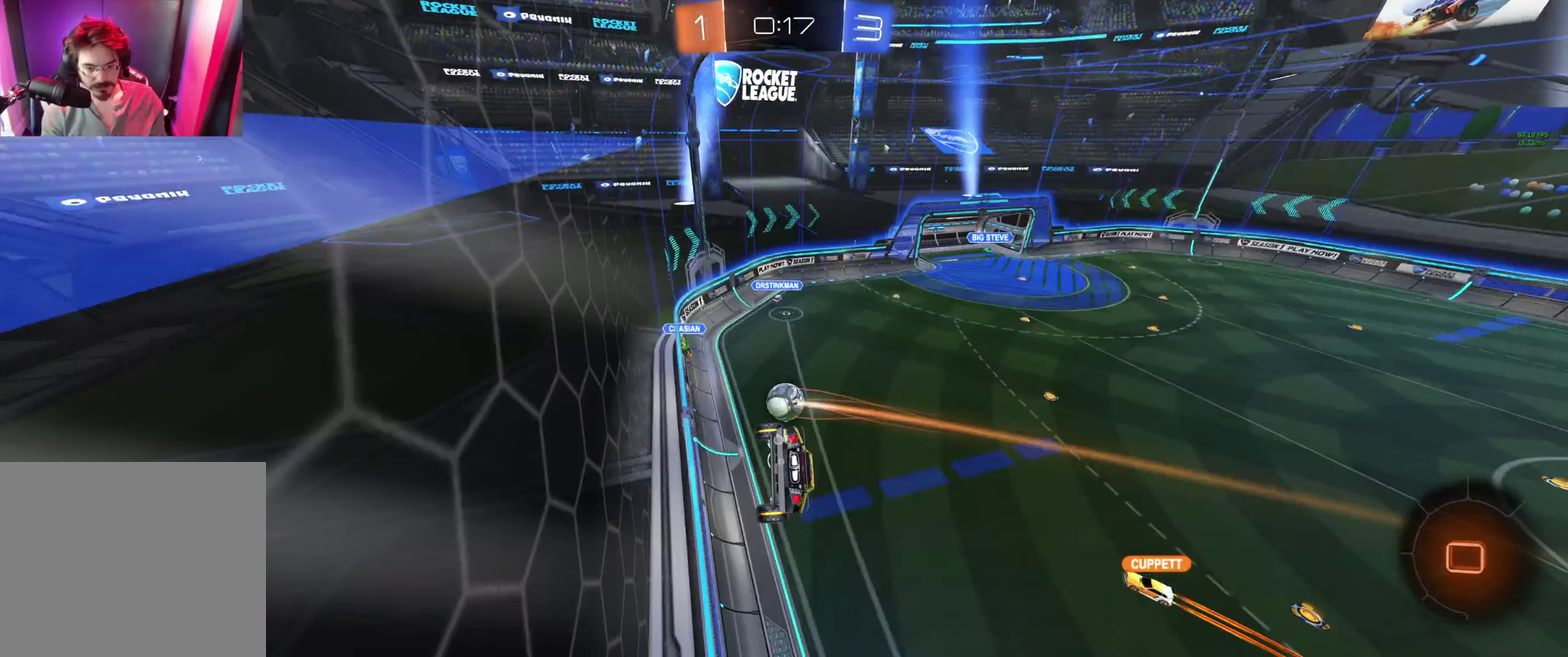
{"buttons": ["R2"], "left_stick": "up-left", "right_stick": "center"}
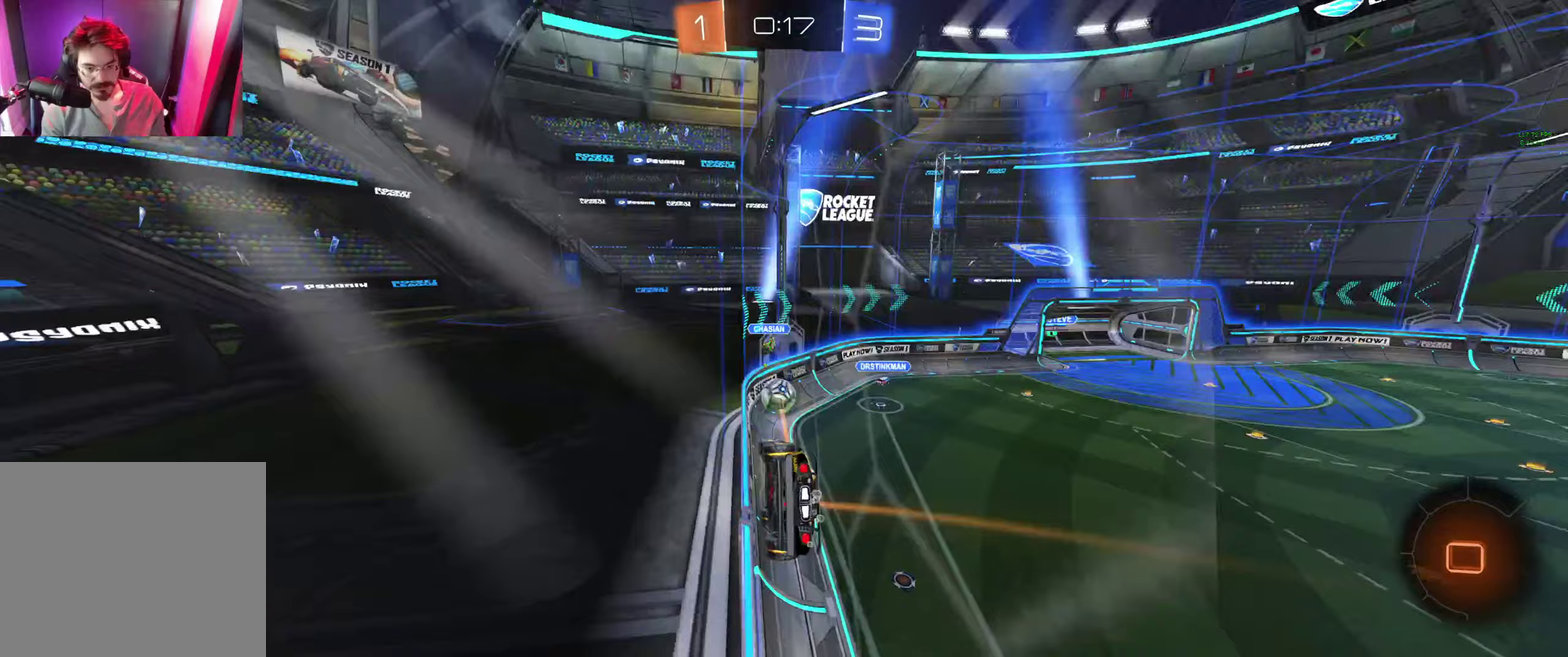
{"buttons": ["R2"], "left_stick": "center", "right_stick": "center", "events": [[67, "left_stick", "center"], [133, "left_stick", "left"], [333, "left_stick", "center"]]}
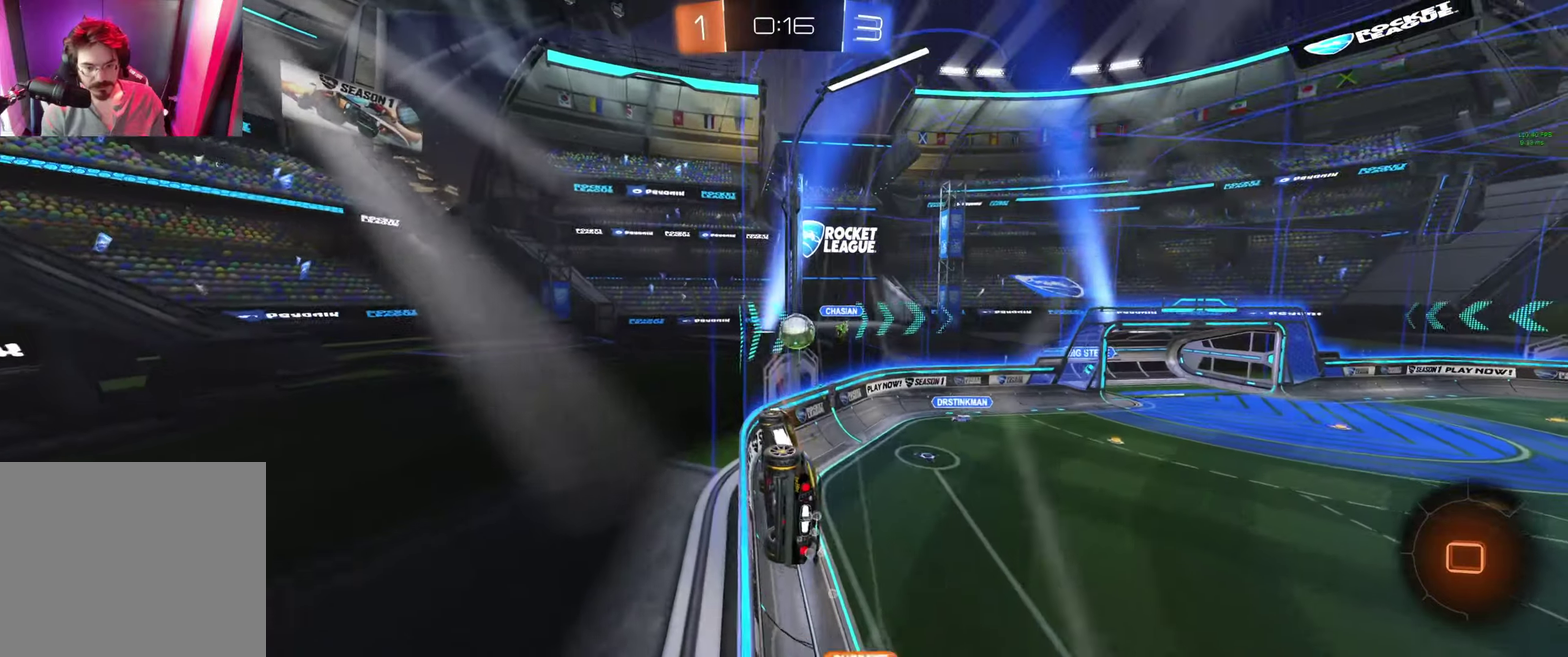
{"buttons": ["R2"], "left_stick": "center", "right_stick": "center", "events": [[200, "left_stick", "down"], [233, "A", "down"], [367, "left_stick", "down-left"], [433, "left_stick", "center"], [467, "A", "up"]]}
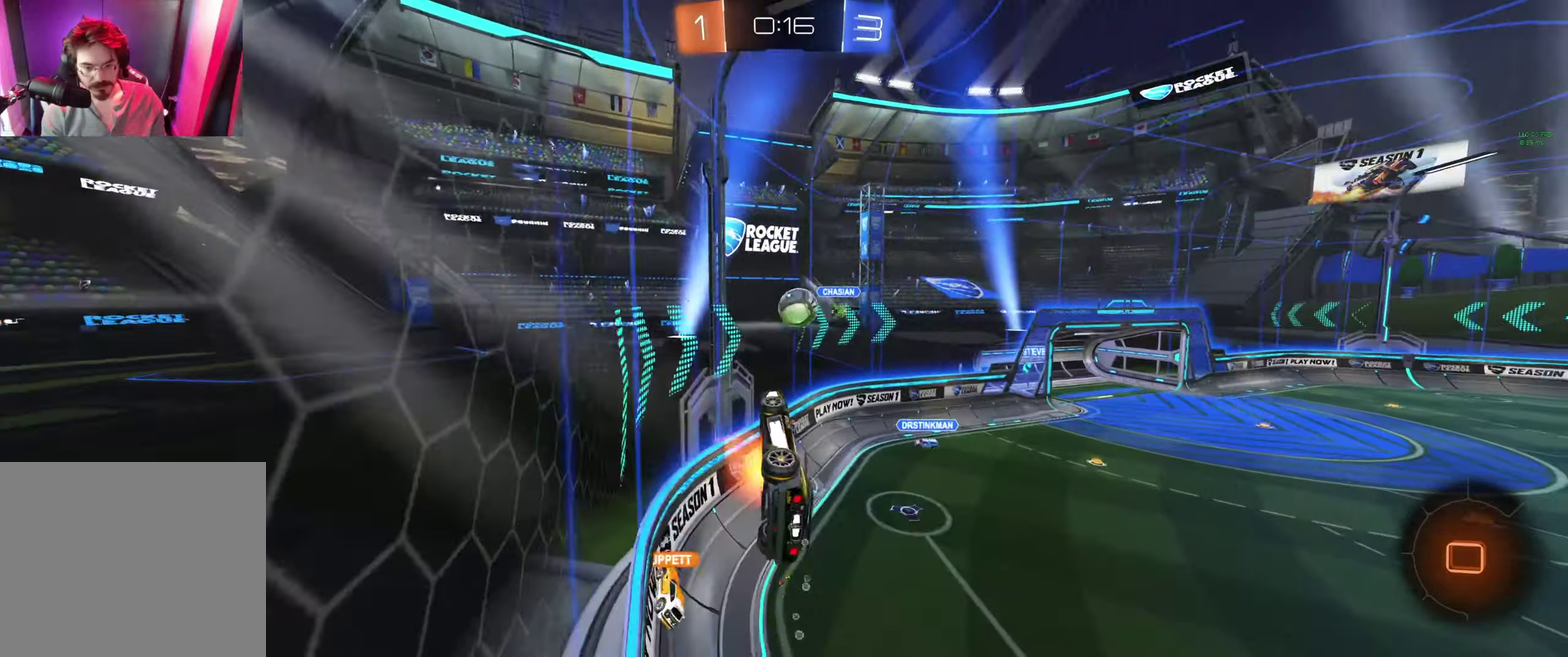
{"buttons": ["B", "R2"], "left_stick": "right", "right_stick": "center", "events": [[33, "A", "down"], [167, "left_stick", "down-left"], [233, "L1", "down"], [300, "A", "up"], [300, "left_stick", "left"], [400, "B", "down"], [400, "L1", "up"], [433, "left_stick", "up-right"], [500, "left_stick", "right"]]}
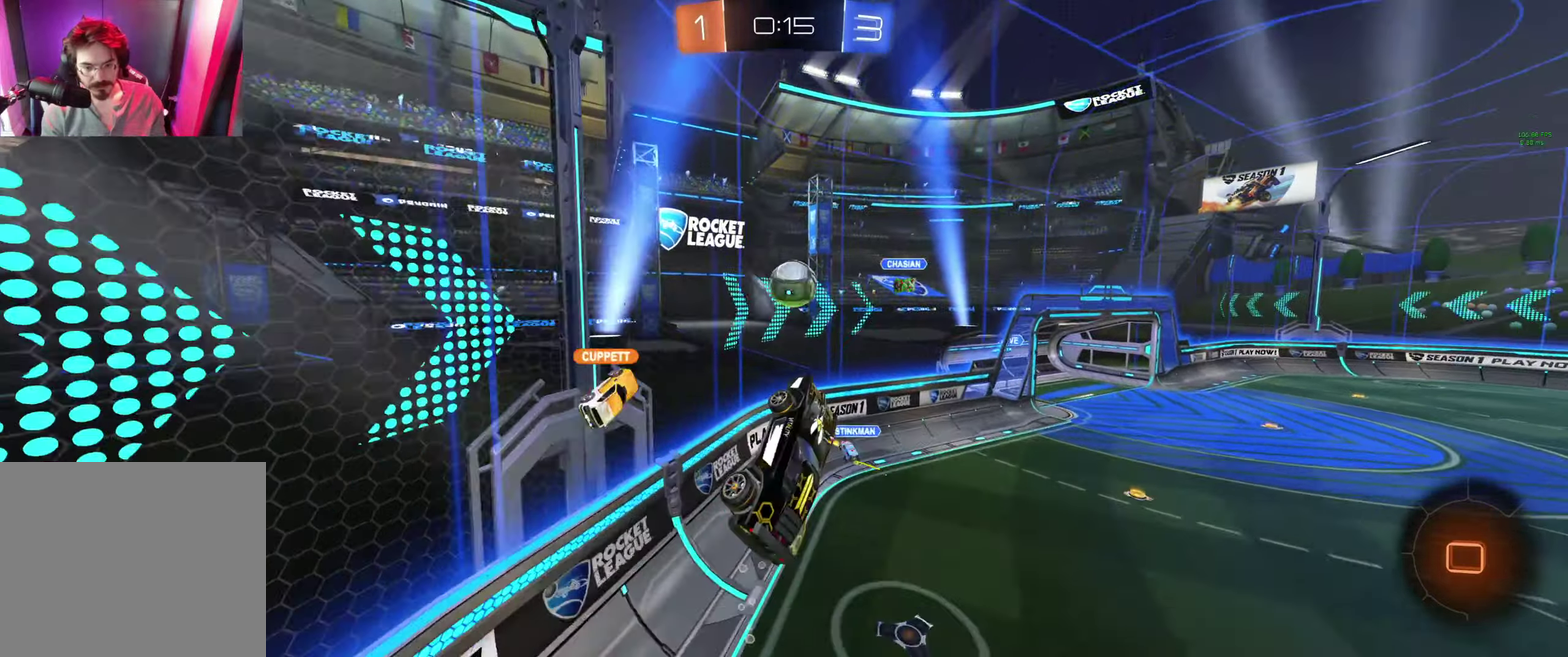
{"buttons": ["L1", "R2"], "left_stick": "up-right", "right_stick": "center", "events": [[100, "left_stick", "center"], [200, "B", "up"], [200, "left_stick", "right"], [333, "L1", "down"], [333, "left_stick", "center"], [433, "left_stick", "up-right"]]}
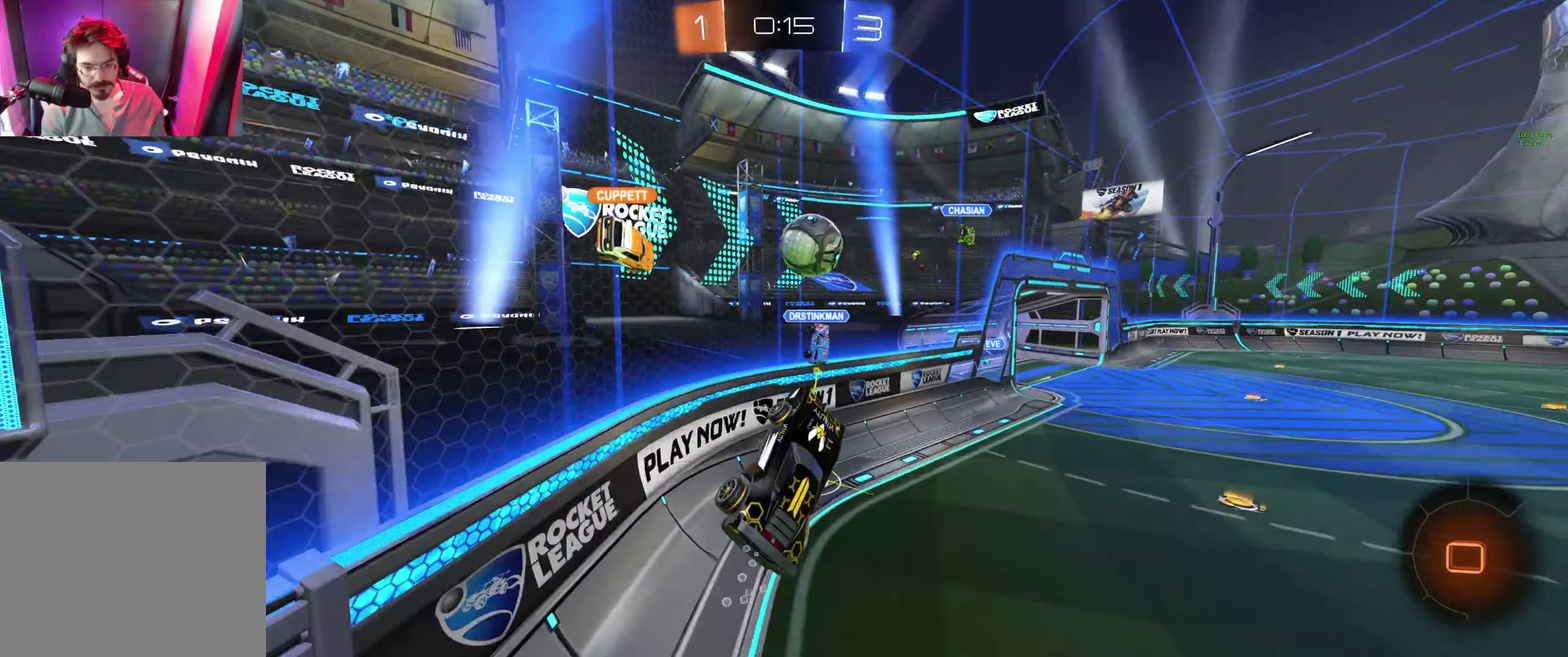
{"buttons": ["R2"], "left_stick": "right", "right_stick": "center", "events": [[33, "L1", "up"], [33, "left_stick", "right"]]}
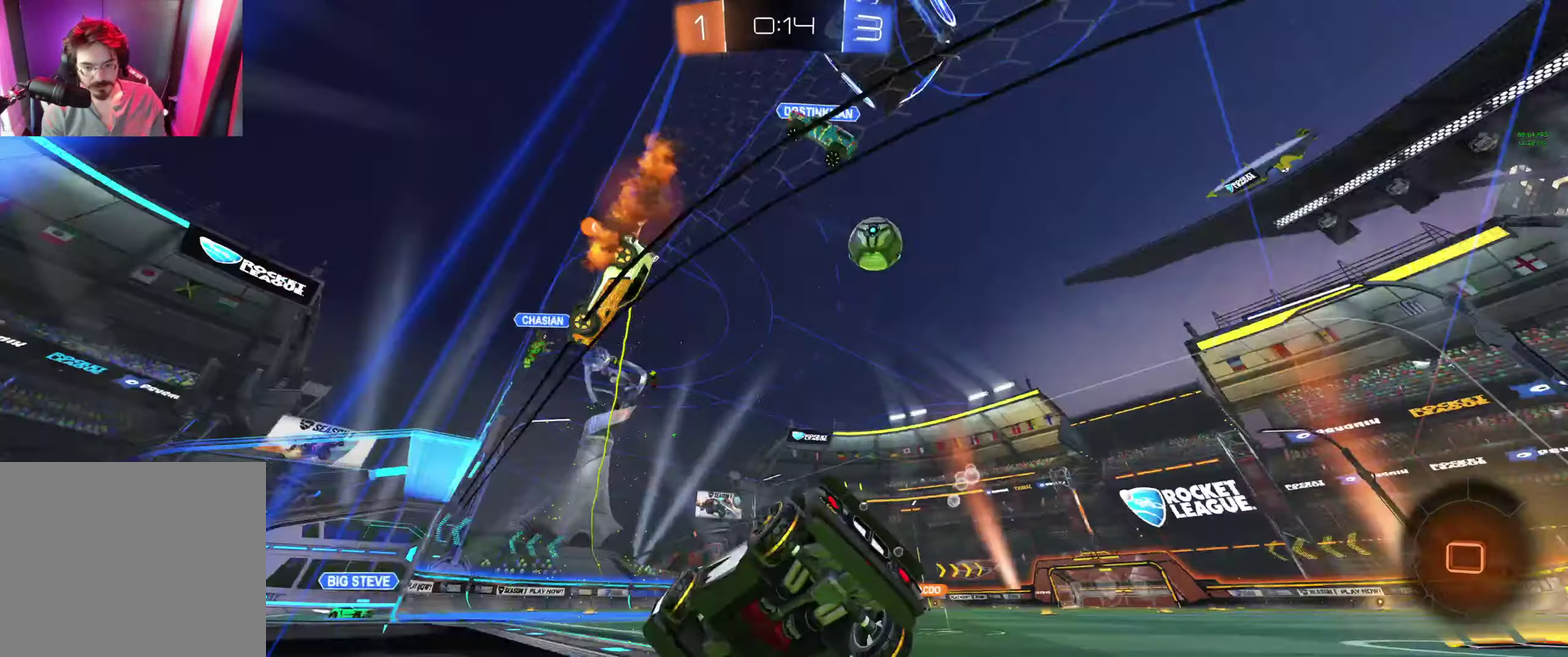
{"buttons": ["R2"], "left_stick": "center", "right_stick": "center", "events": [[367, "left_stick", "center"]]}
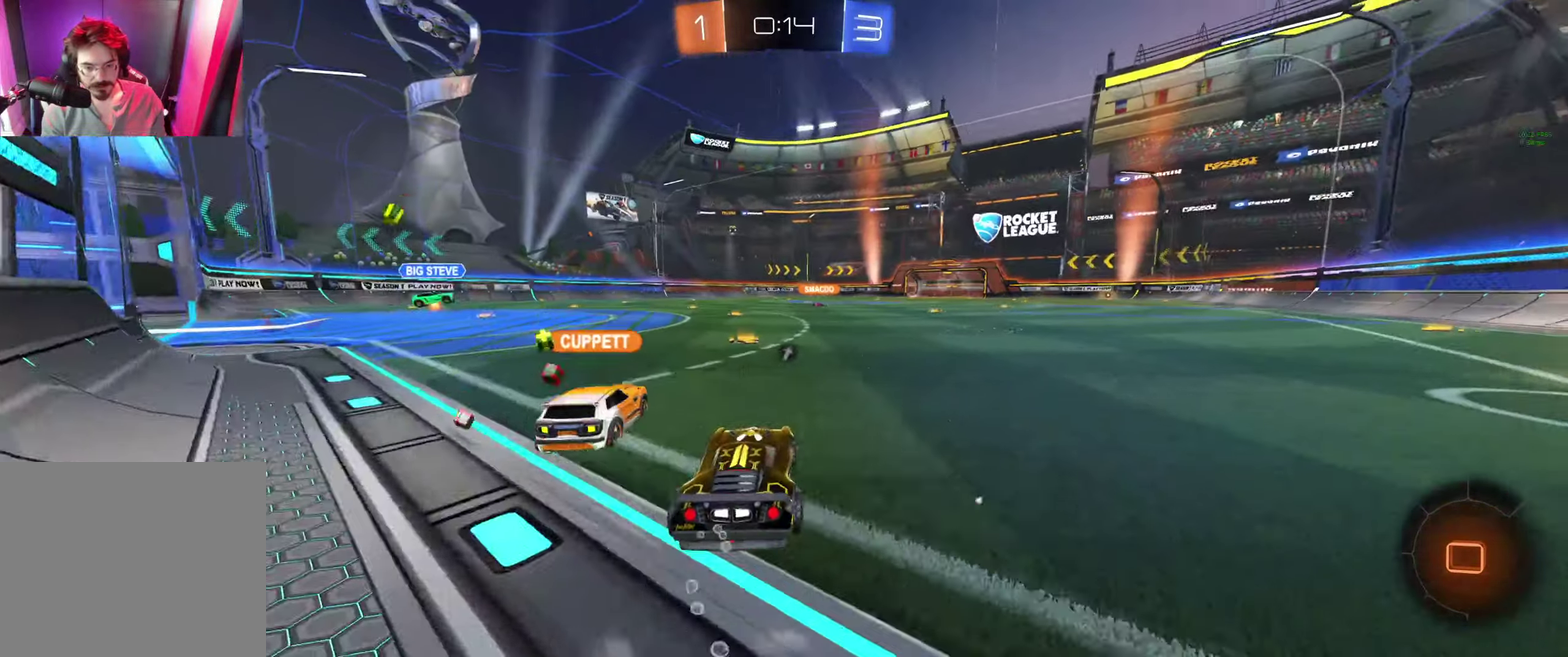
{"buttons": ["R2"], "left_stick": "right", "right_stick": "center", "events": [[467, "left_stick", "right"]]}
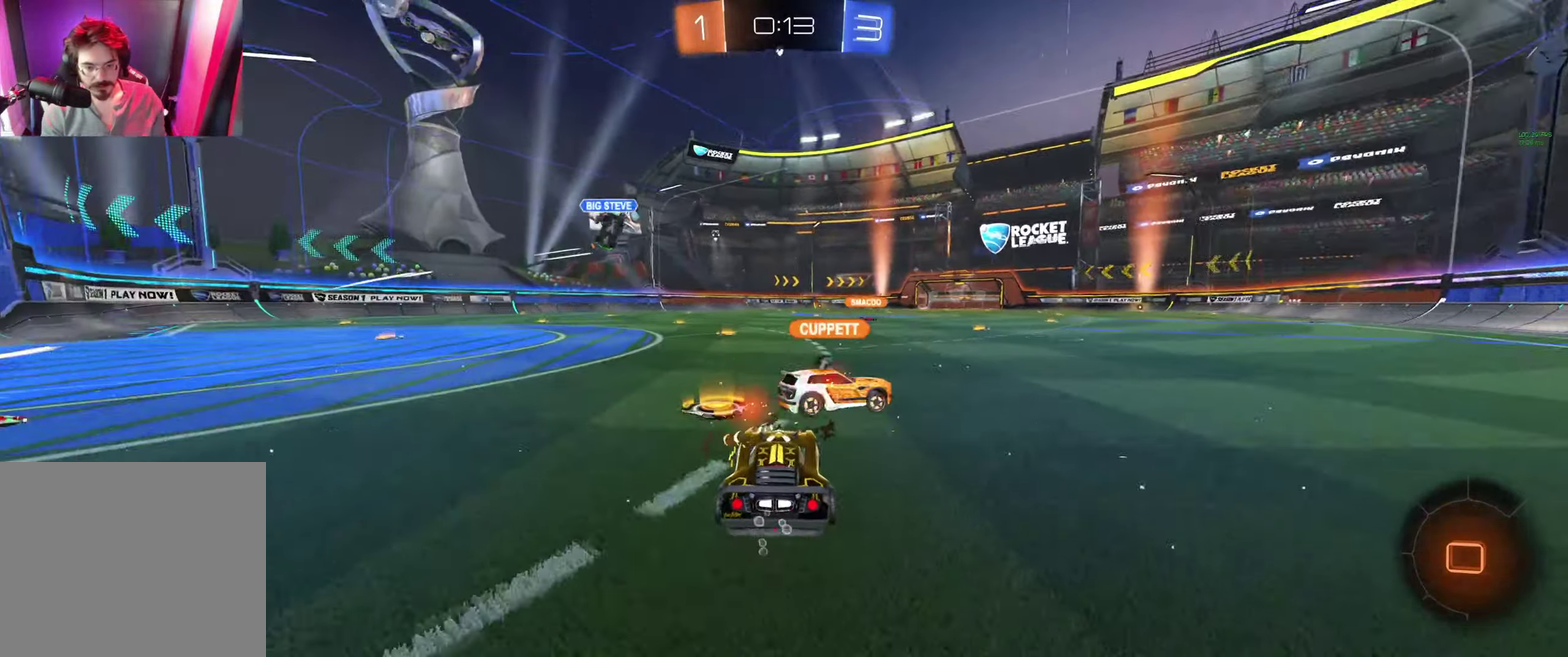
{"buttons": [], "left_stick": "up", "right_stick": "center", "events": [[133, "left_stick", "center"], [333, "B", "down"], [333, "left_stick", "up"], [400, "A", "down"], [400, "R2", "up"], [500, "A", "up"], [500, "B", "up"]]}
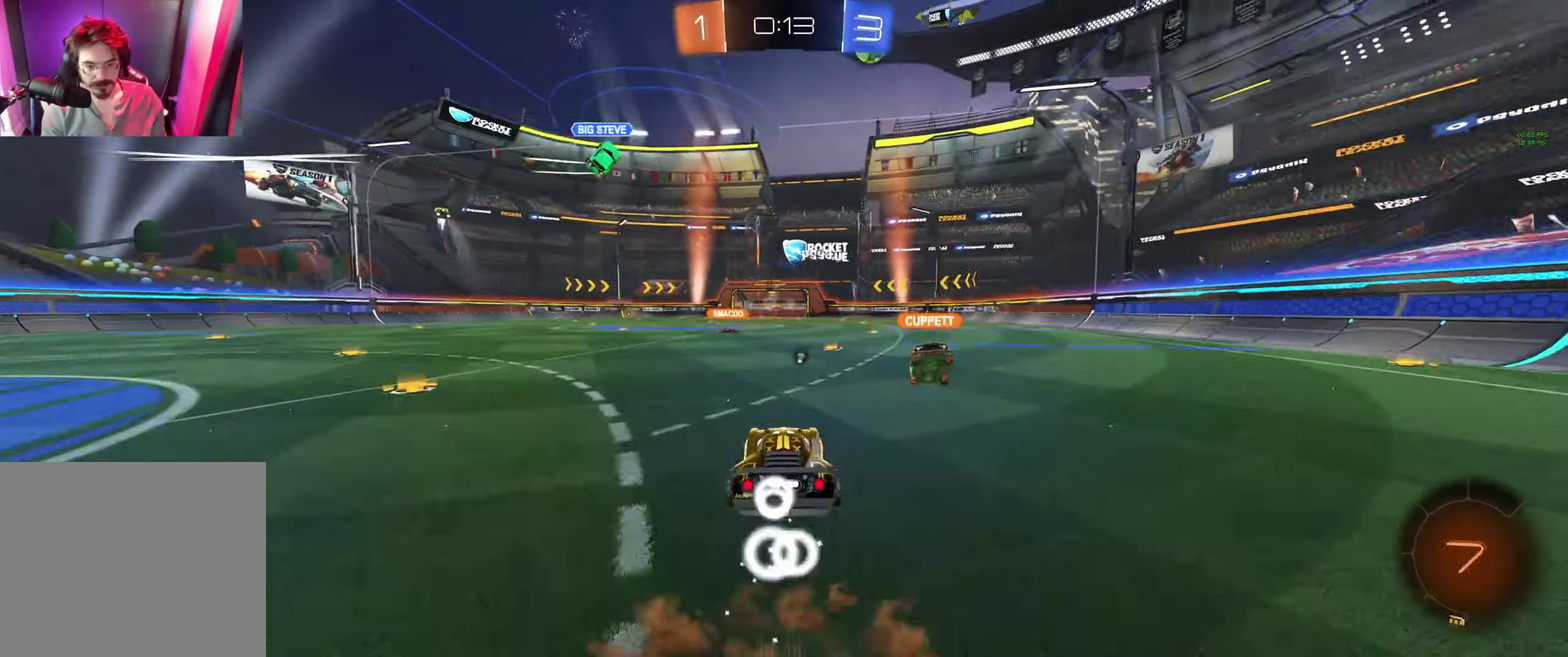
{"buttons": ["R2"], "left_stick": "center", "right_stick": "center", "events": [[33, "A", "down"], [33, "B", "down"], [67, "R2", "down"], [200, "A", "up"], [200, "B", "up"], [200, "left_stick", "center"]]}
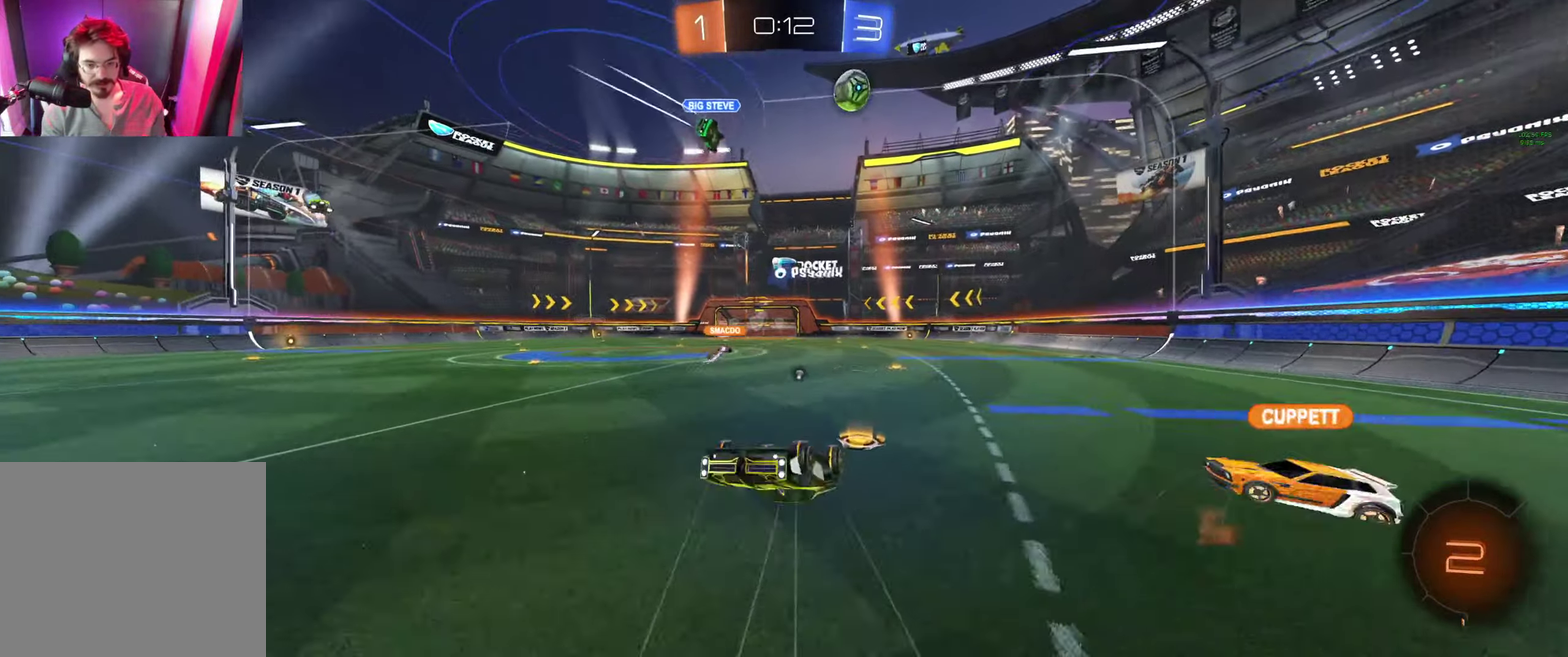
{"buttons": ["R2"], "left_stick": "center", "right_stick": "center", "events": []}
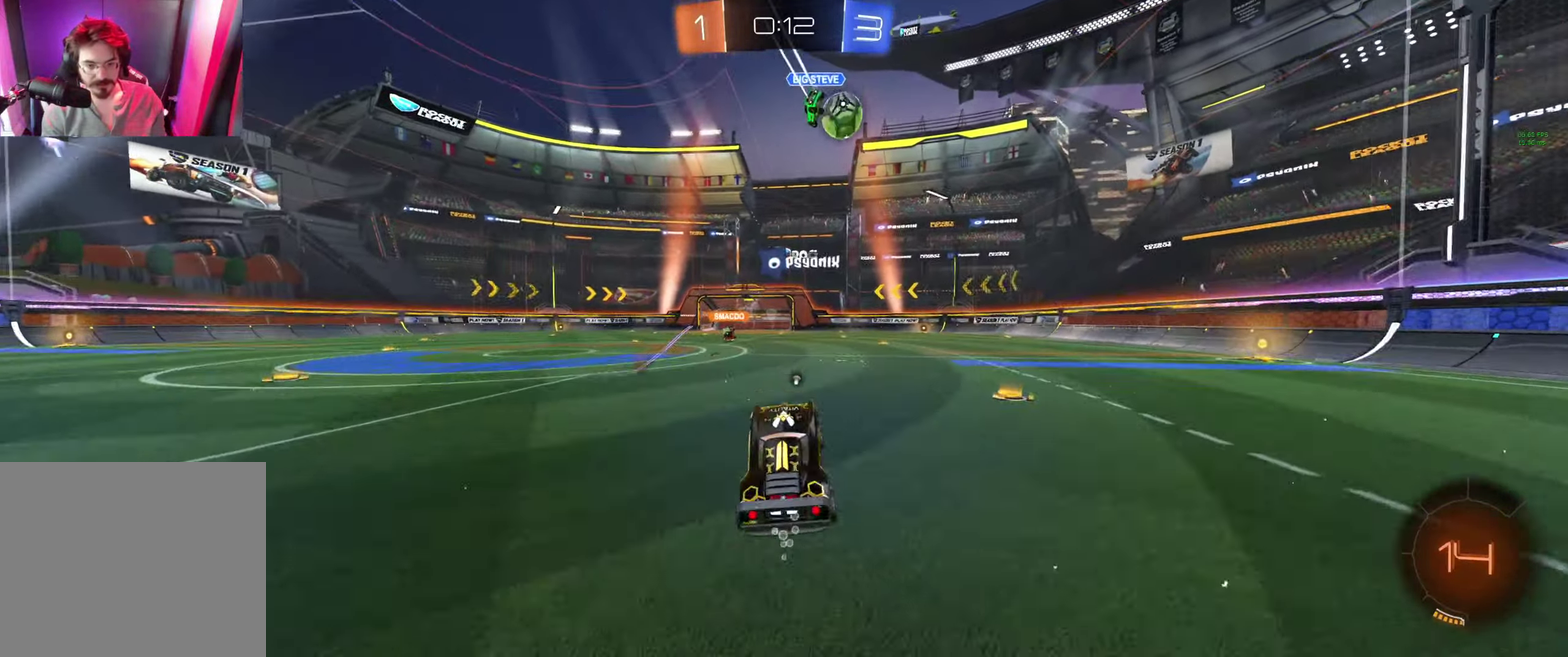
{"buttons": ["R2"], "left_stick": "up", "right_stick": "center", "events": [[200, "A", "down"], [200, "left_stick", "up"], [466, "A", "up"]]}
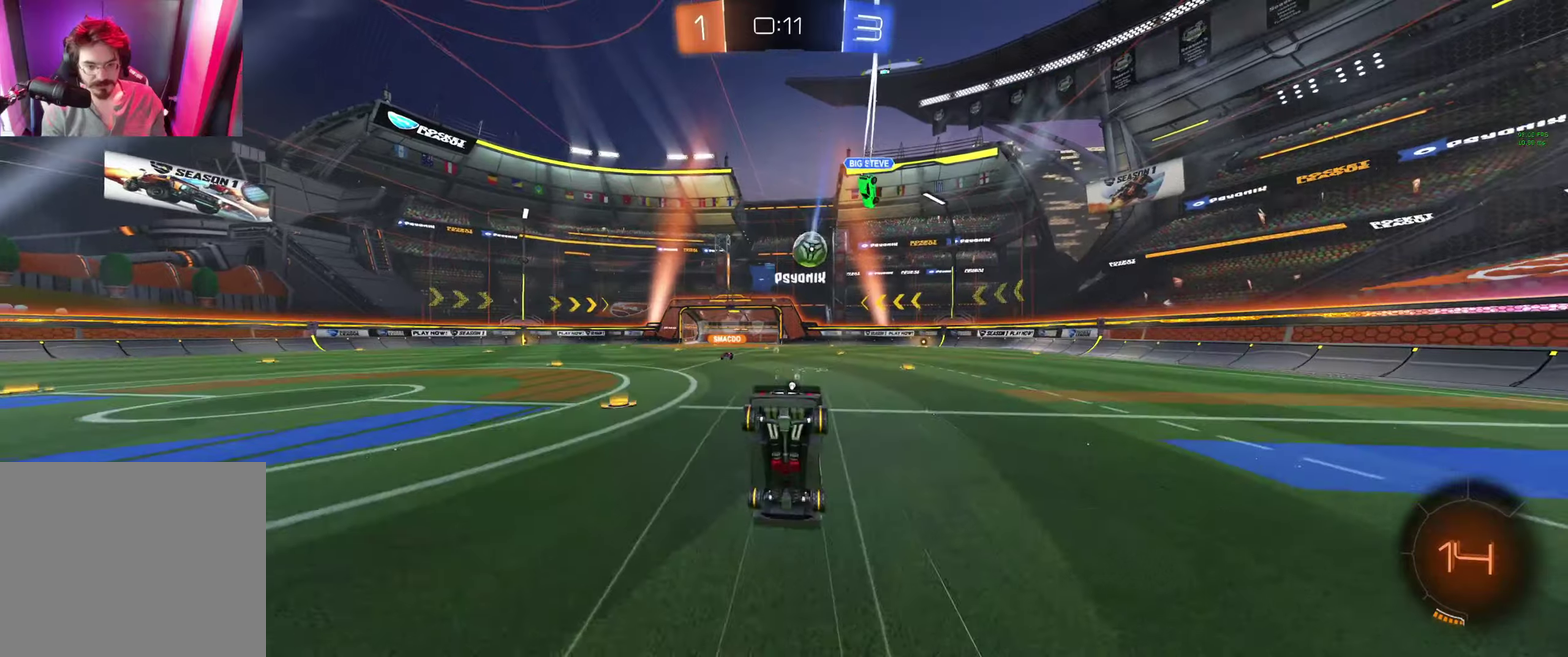
{"buttons": ["R2"], "left_stick": "center", "right_stick": "center", "events": [[33, "left_stick", "center"], [66, "Y", "down"], [133, "Y", "up"]]}
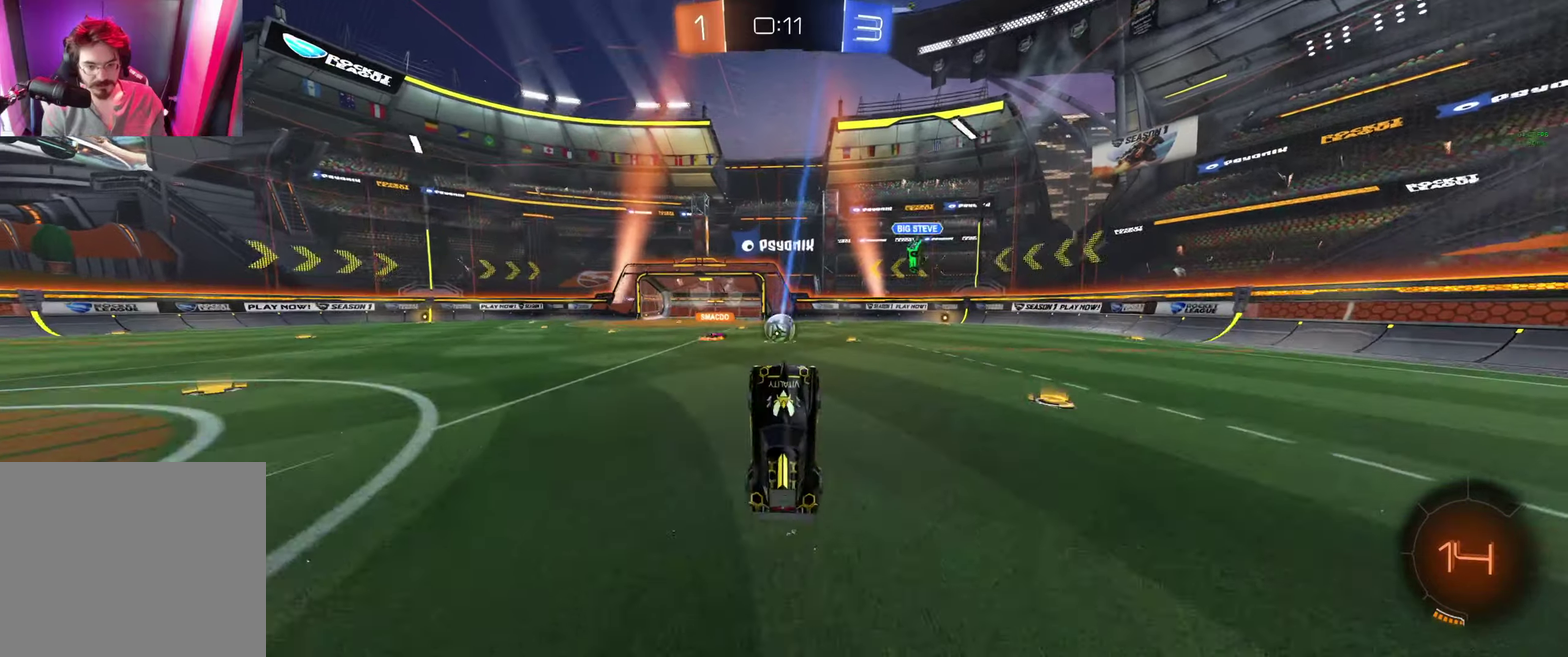
{"buttons": ["R2"], "left_stick": "up-left", "right_stick": "center", "events": [[300, "left_stick", "up-left"]]}
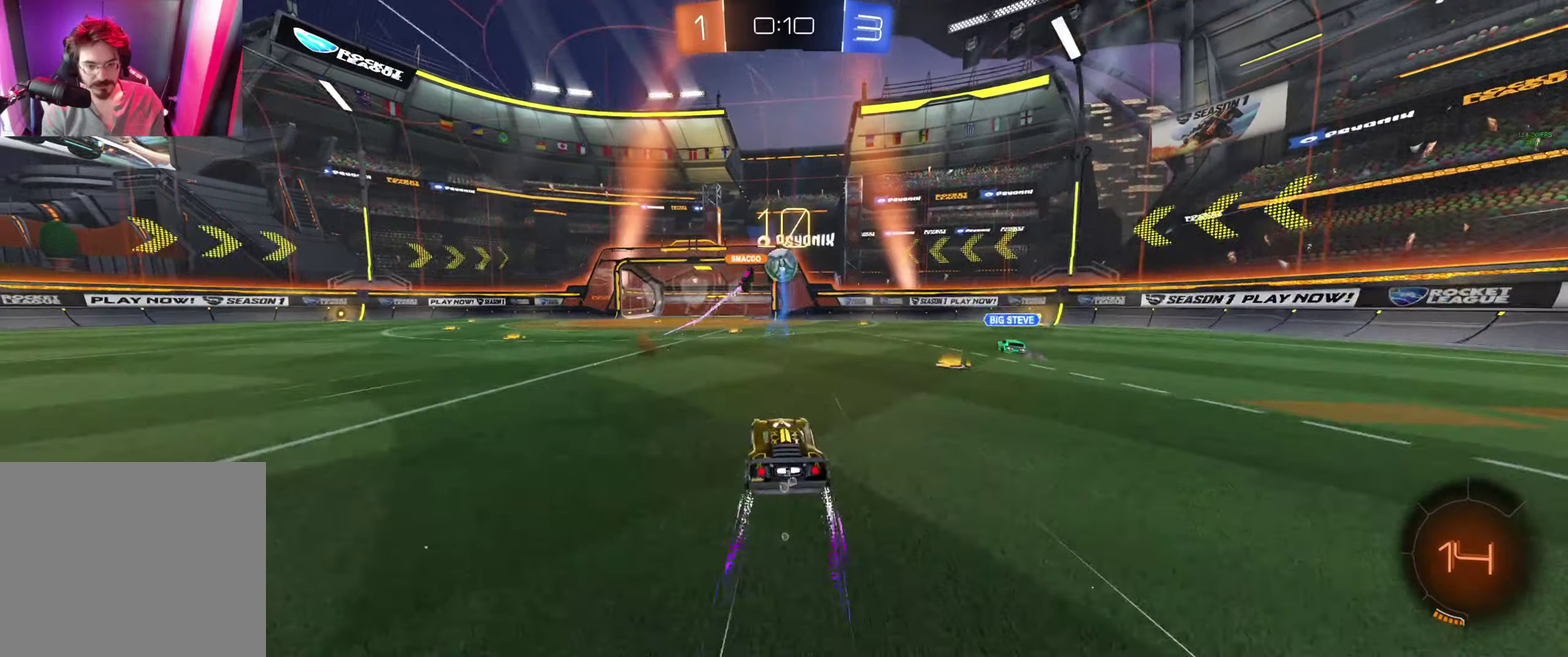
{"buttons": [], "left_stick": "center", "right_stick": "center", "events": [[66, "left_stick", "center"], [300, "Y", "down"], [400, "Y", "up"], [433, "R2", "up"]]}
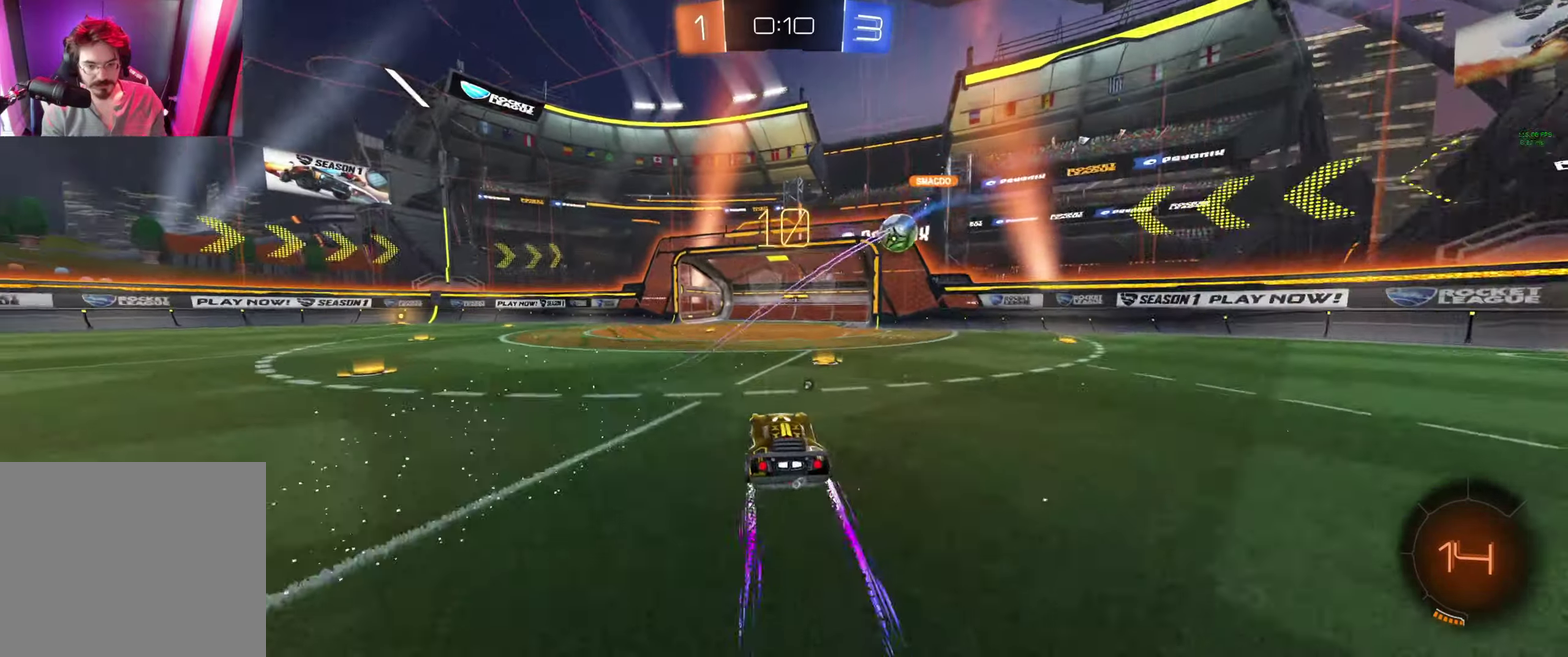
{"buttons": ["L2"], "left_stick": "center", "right_stick": "center", "events": [[33, "left_stick", "right"], [233, "left_stick", "center"], [400, "L2", "down"]]}
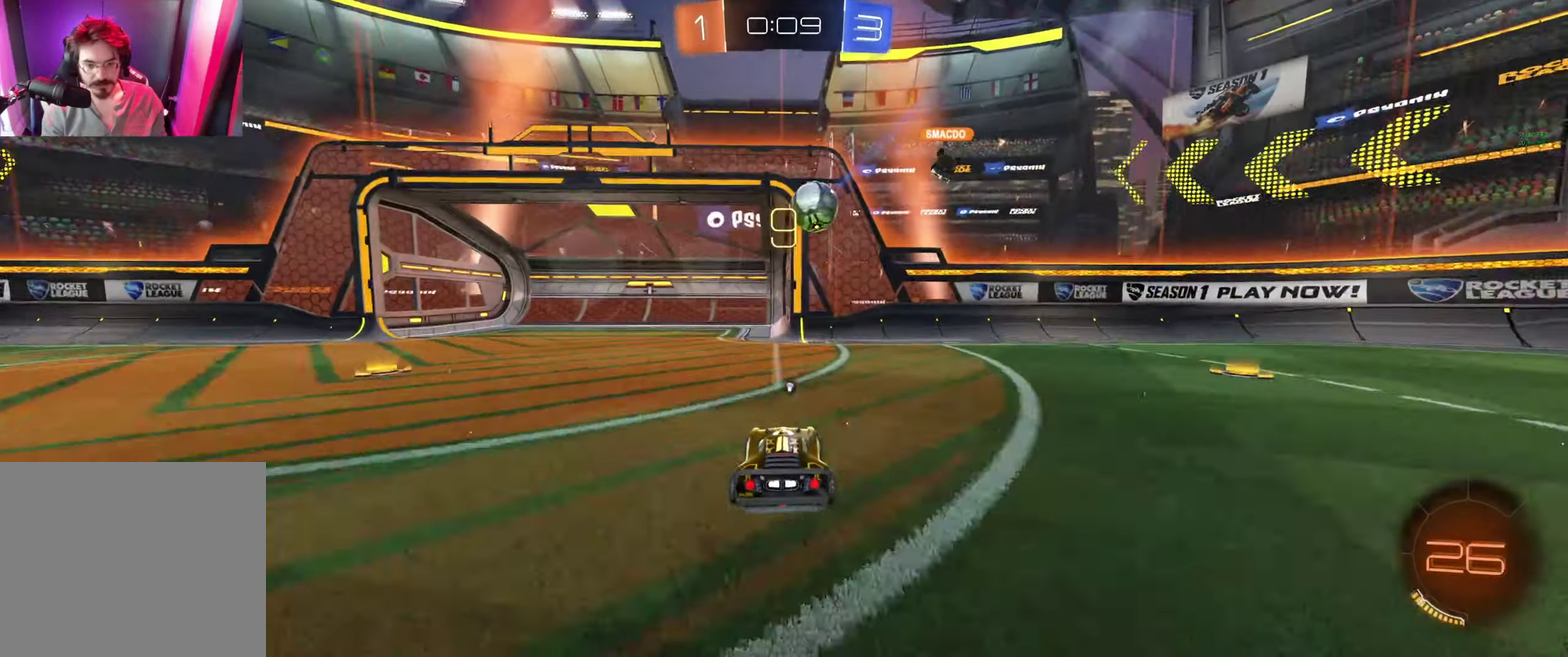
{"buttons": ["A", "R2"], "left_stick": "down", "right_stick": "center", "events": [[100, "left_stick", "down-left"], [133, "R2", "down"], [200, "A", "down"], [266, "left_stick", "down"], [366, "A", "up"], [466, "A", "down"], [466, "L2", "up"]]}